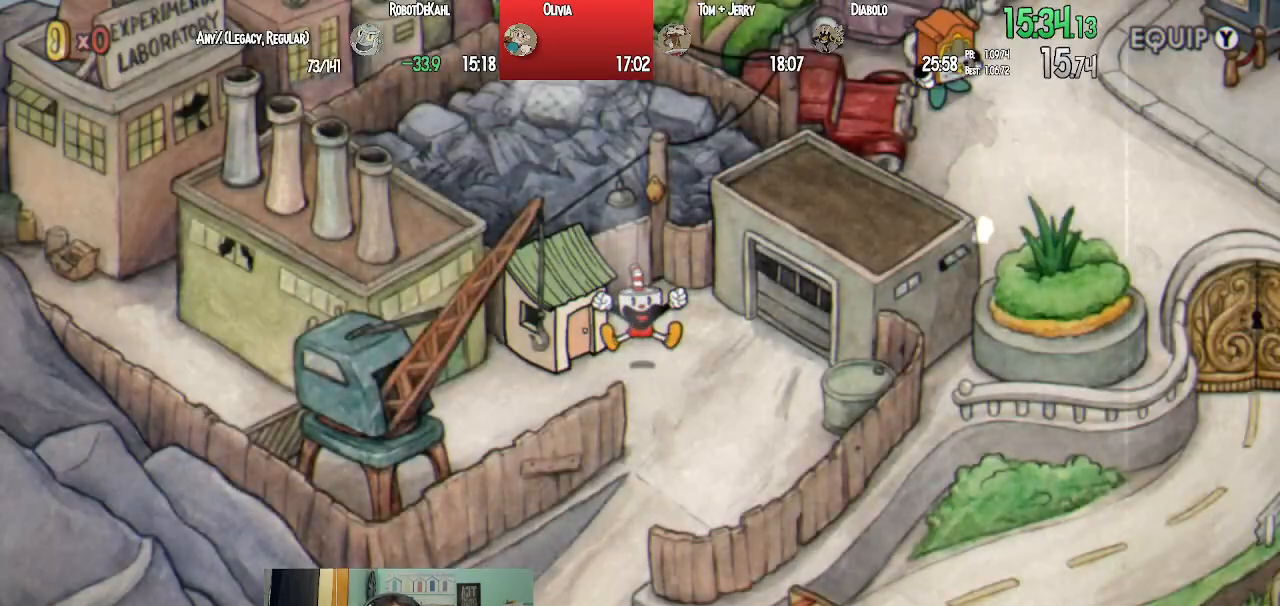
Gameplay with a controller (PlayStation layout); each line is a JSON object with the inputs held at the frame after it. "events" lists button and stick changes between this image and that frame as [ms after this image, input, new state], when the widget could be followed in between.
{"buttons": [], "left_stick": "center", "right_stick": "center", "events": [[67, "CROSS", "up"], [150, "CROSS", "down"], [233, "CROSS", "up"], [333, "CROSS", "down"], [433, "CROSS", "up"]]}
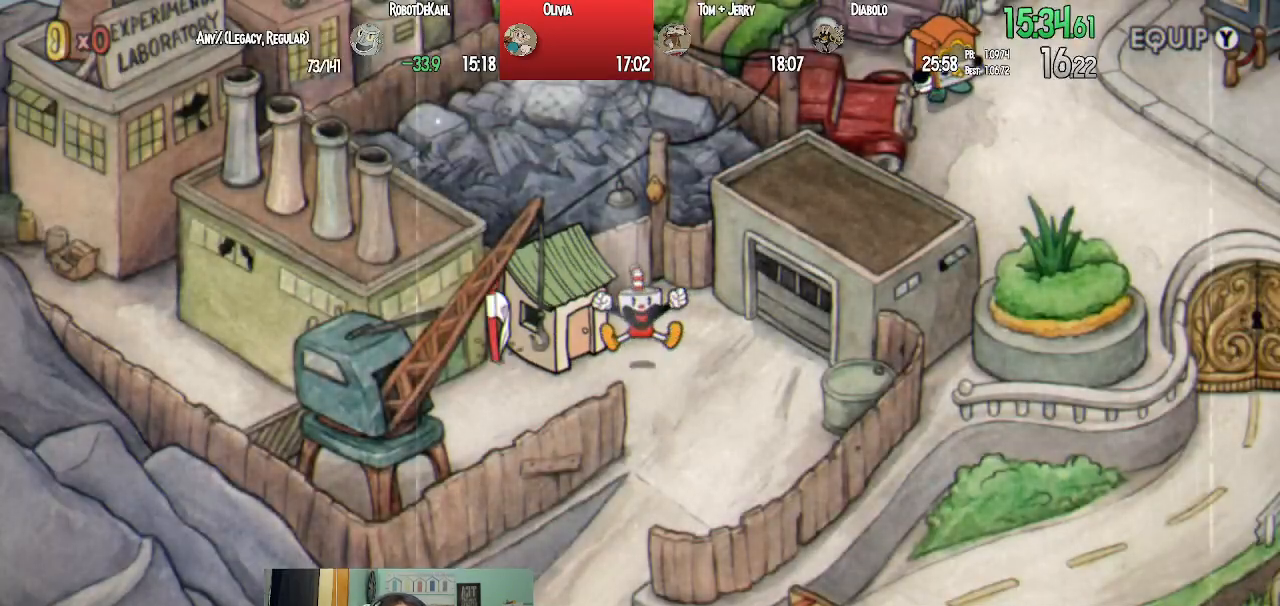
{"buttons": ["CROSS"], "left_stick": "center", "right_stick": "center", "events": [[17, "CROSS", "down"], [100, "CROSS", "up"], [183, "CROSS", "down"], [267, "CROSS", "up"], [350, "CROSS", "down"], [417, "CROSS", "up"], [500, "CROSS", "down"]]}
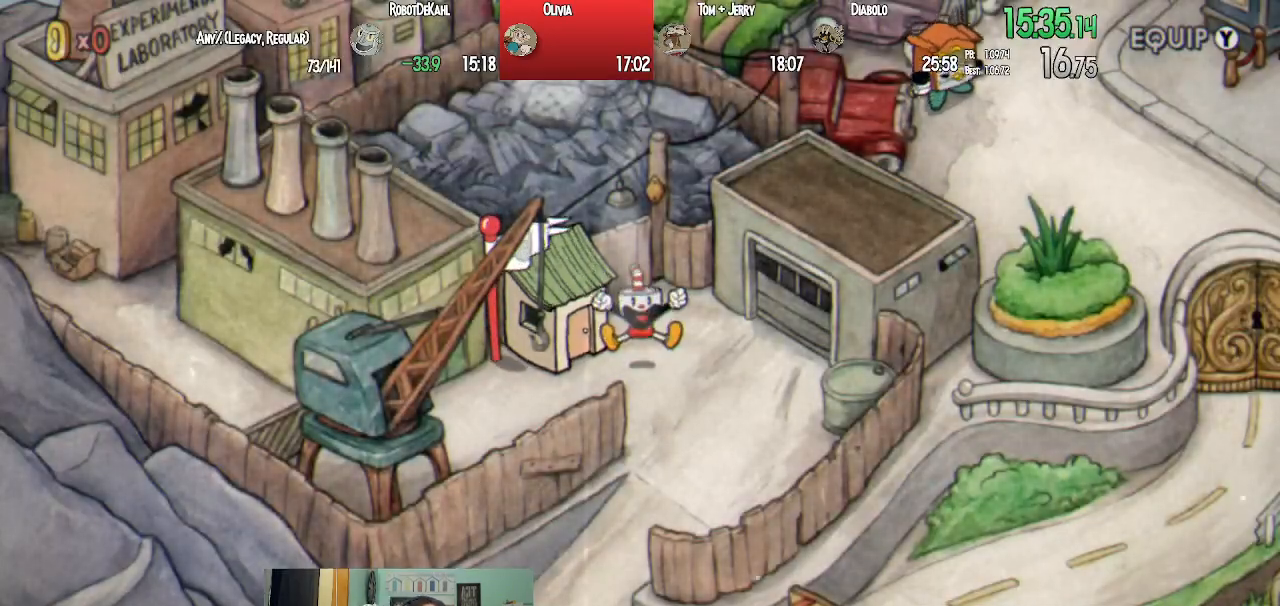
{"buttons": [], "left_stick": "center", "right_stick": "center", "events": [[67, "CROSS", "up"], [167, "CROSS", "down"], [250, "CROSS", "up"], [333, "CROSS", "down"], [400, "CROSS", "up"]]}
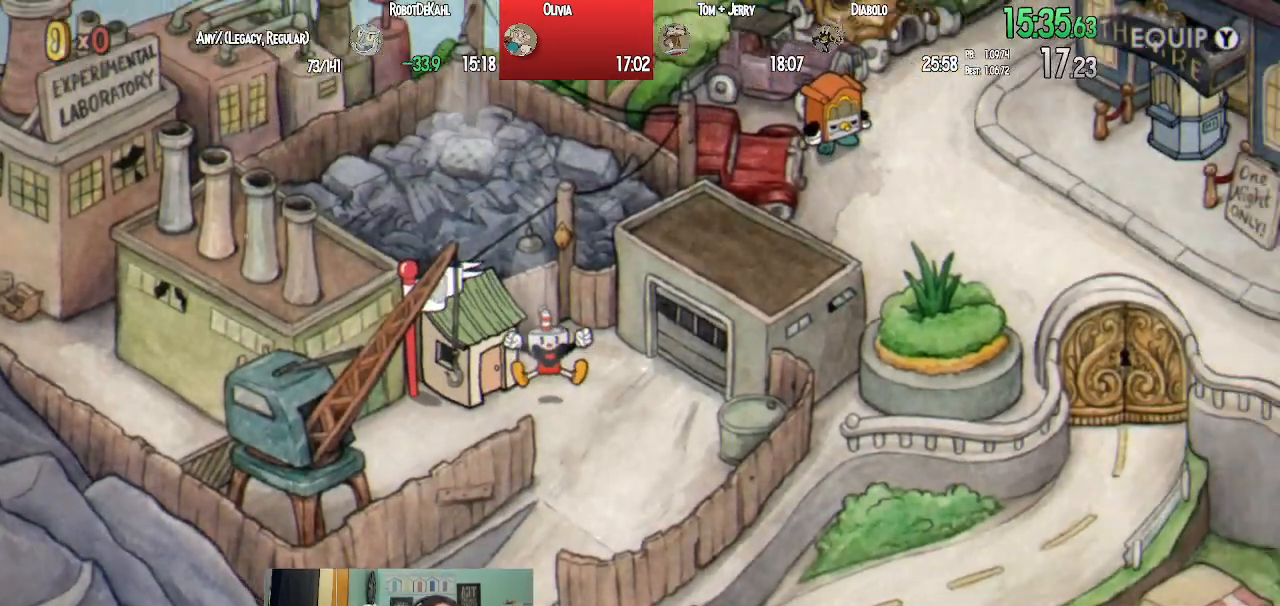
{"buttons": [], "left_stick": "center", "right_stick": "center", "events": [[17, "CROSS", "down"], [50, "CROSS", "up"], [167, "CROSS", "down"], [233, "CROSS", "up"], [333, "CROSS", "down"], [417, "CROSS", "up"]]}
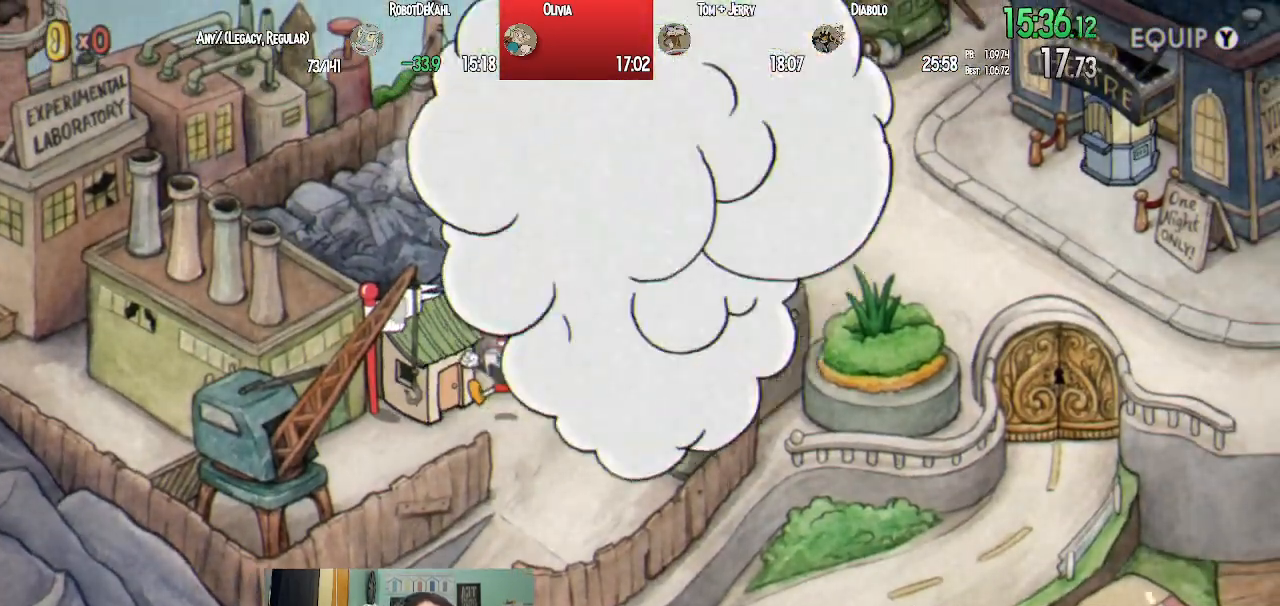
{"buttons": [], "left_stick": "center", "right_stick": "center", "events": [[400, "CROSS", "down"], [483, "CROSS", "up"]]}
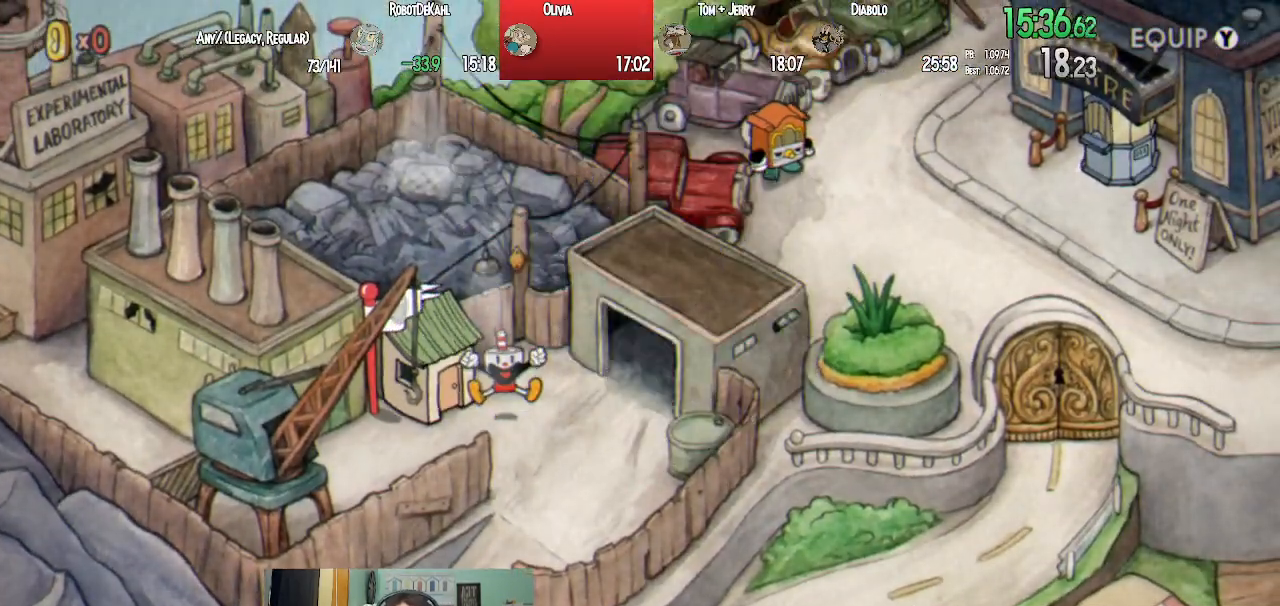
{"buttons": ["CROSS"], "left_stick": "center", "right_stick": "center", "events": [[67, "CIRCLE", "down"], [100, "CROSS", "down"], [133, "CIRCLE", "up"], [167, "CROSS", "up"], [283, "CROSS", "down"], [367, "CROSS", "up"], [467, "CROSS", "down"]]}
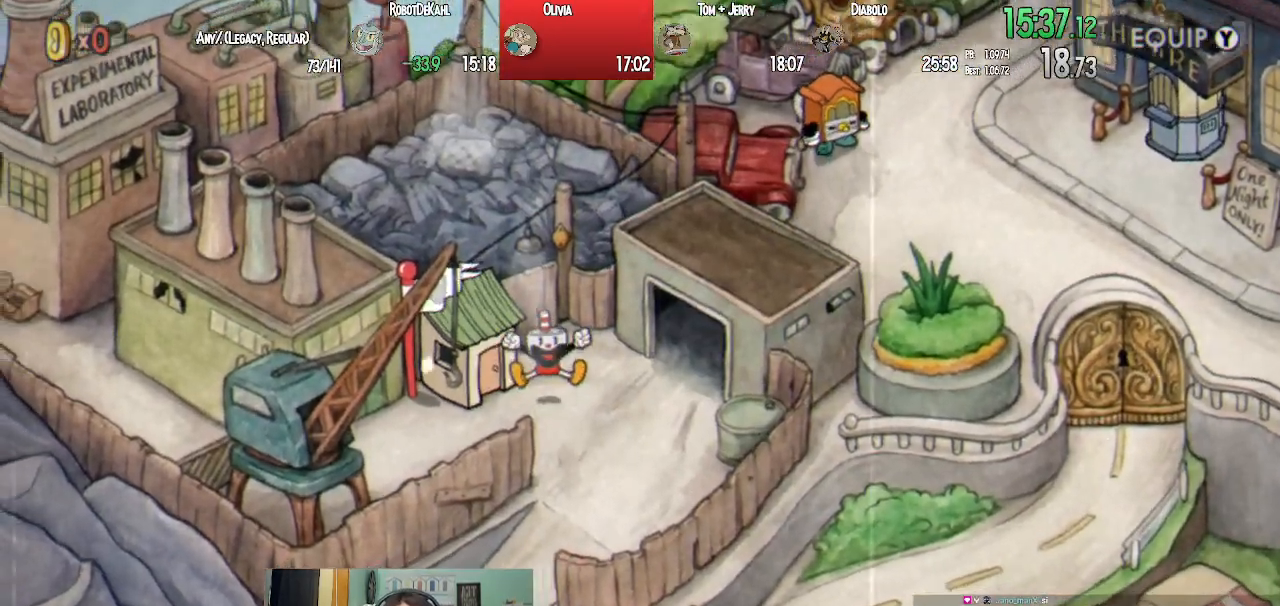
{"buttons": [], "left_stick": "center", "right_stick": "center", "events": [[33, "CROSS", "up"], [117, "CIRCLE", "down"], [200, "CROSS", "down"], [233, "CIRCLE", "up"], [283, "CROSS", "up"], [367, "CIRCLE", "down"], [417, "CROSS", "down"], [450, "CIRCLE", "up"], [483, "CROSS", "up"]]}